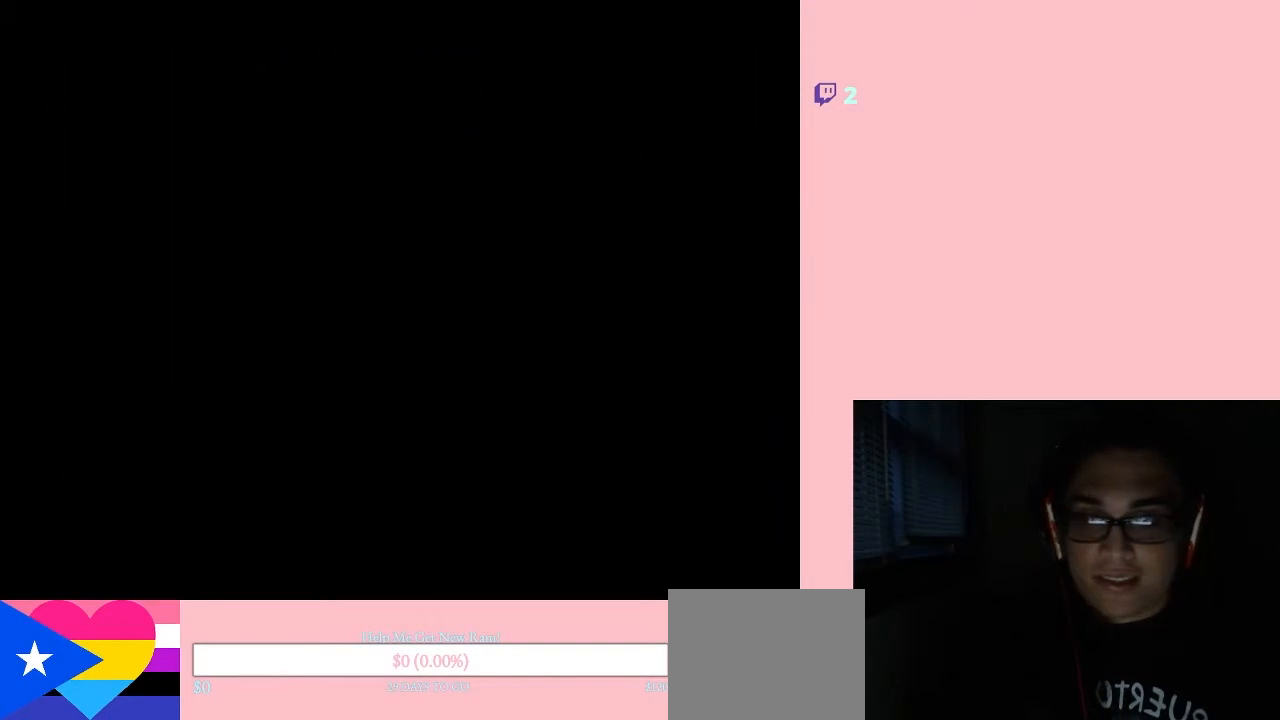
Gameplay with a controller (Nintendo layout); each line is a JSON object with the inputs held at the frame after it. "events" lists button and stick changes between this image and that frame as [ms after this image, input, new state], when the widget could be followed in between. Not read: L2 L3 R2 R3.
{"buttons": ["DPAD_LEFT"], "left_stick": "center", "right_stick": "center", "events": []}
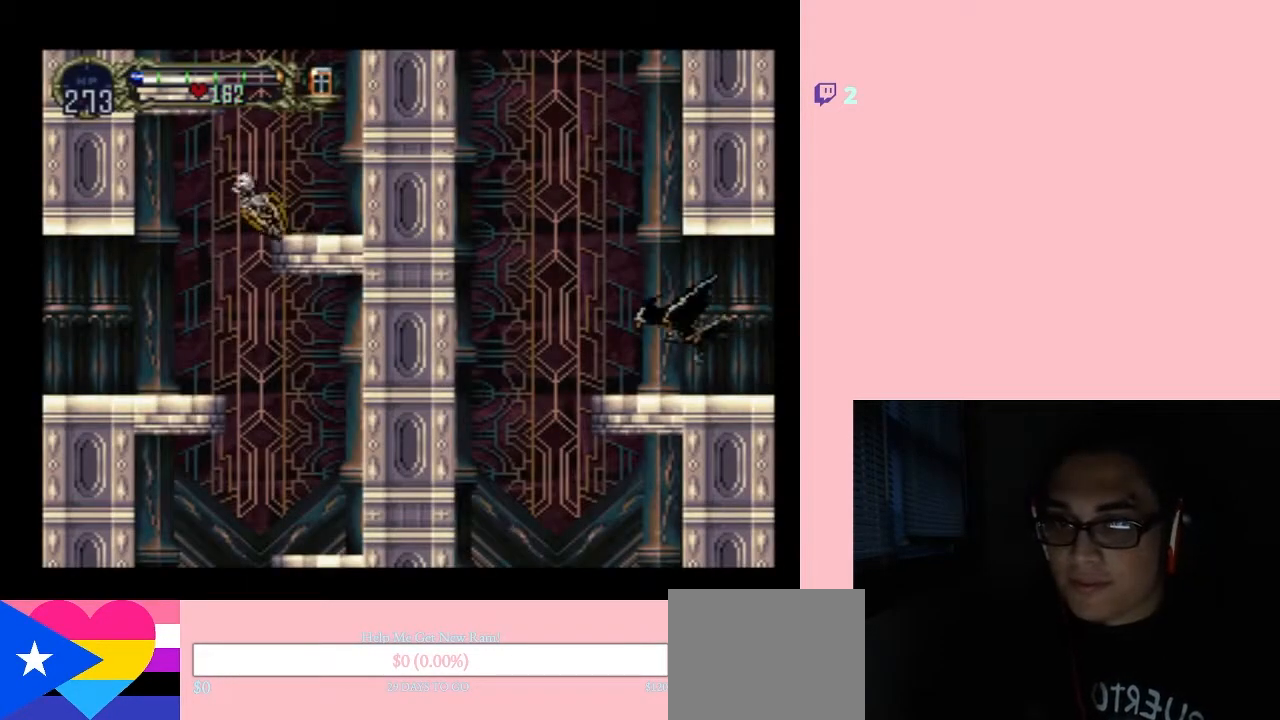
{"buttons": ["DPAD_UP"], "left_stick": "center", "right_stick": "center", "events": [[100, "DPAD_UP", "down"], [300, "DPAD_LEFT", "up"]]}
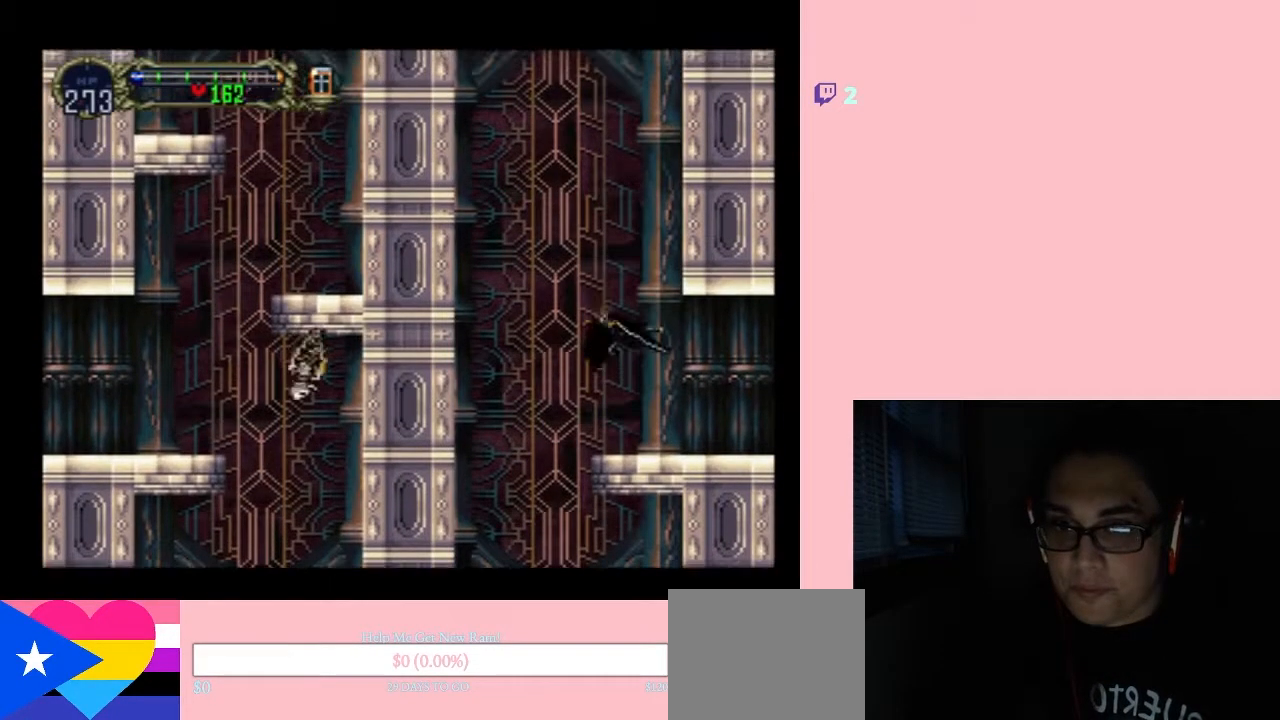
{"buttons": ["DPAD_UP"], "left_stick": "center", "right_stick": "center", "events": []}
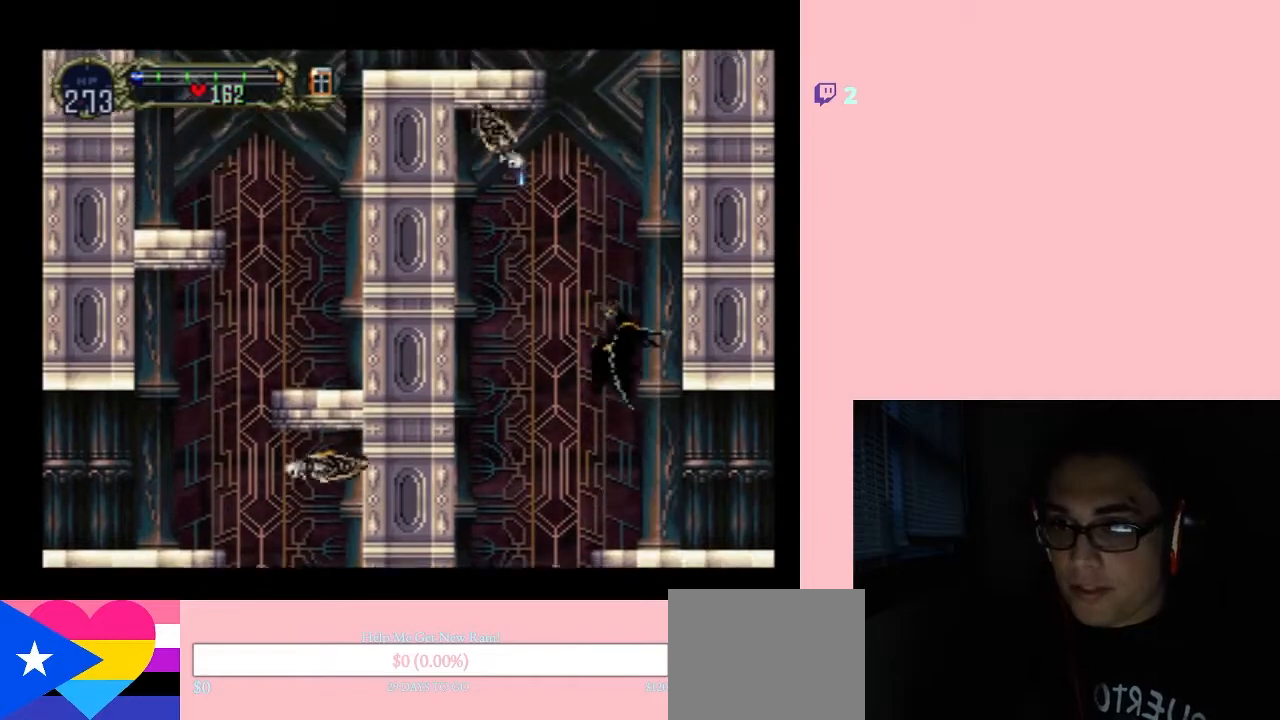
{"buttons": ["DPAD_UP"], "left_stick": "center", "right_stick": "center", "events": []}
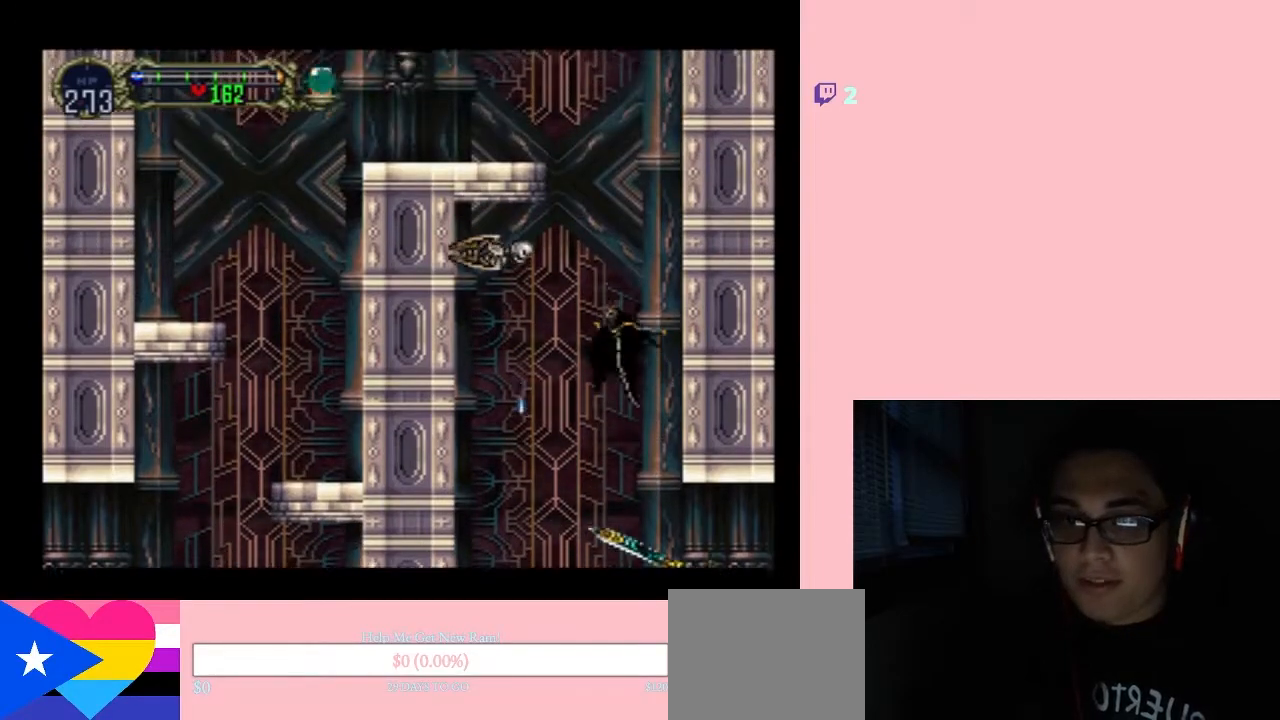
{"buttons": ["DPAD_UP"], "left_stick": "center", "right_stick": "center", "events": []}
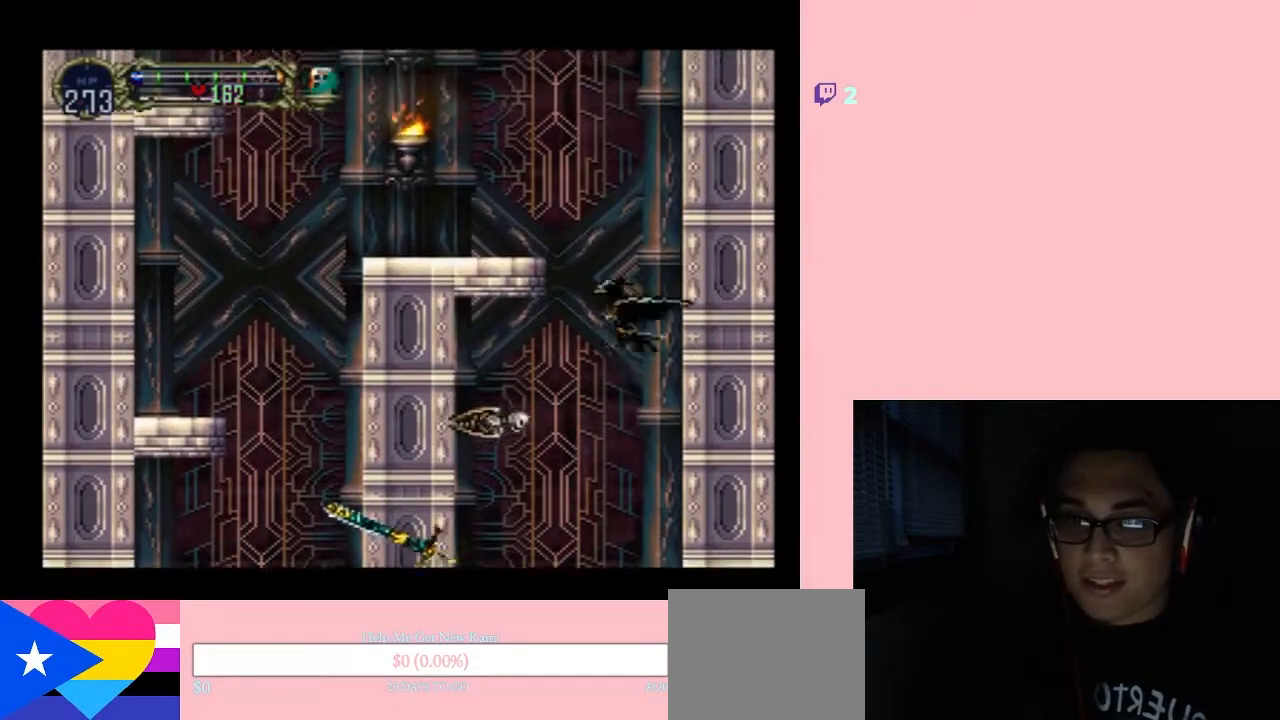
{"buttons": ["DPAD_UP"], "left_stick": "center", "right_stick": "center", "events": []}
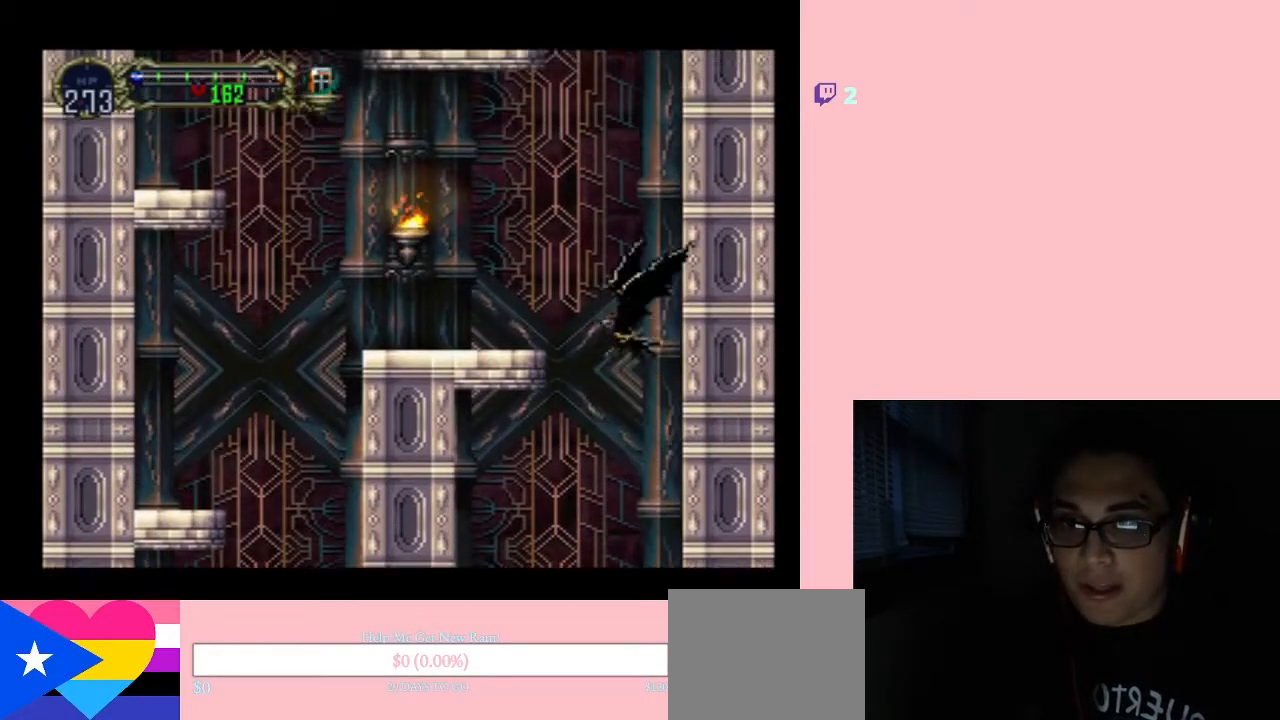
{"buttons": ["DPAD_UP"], "left_stick": "center", "right_stick": "center", "events": [[350, "DPAD_LEFT", "down"], [467, "DPAD_LEFT", "up"]]}
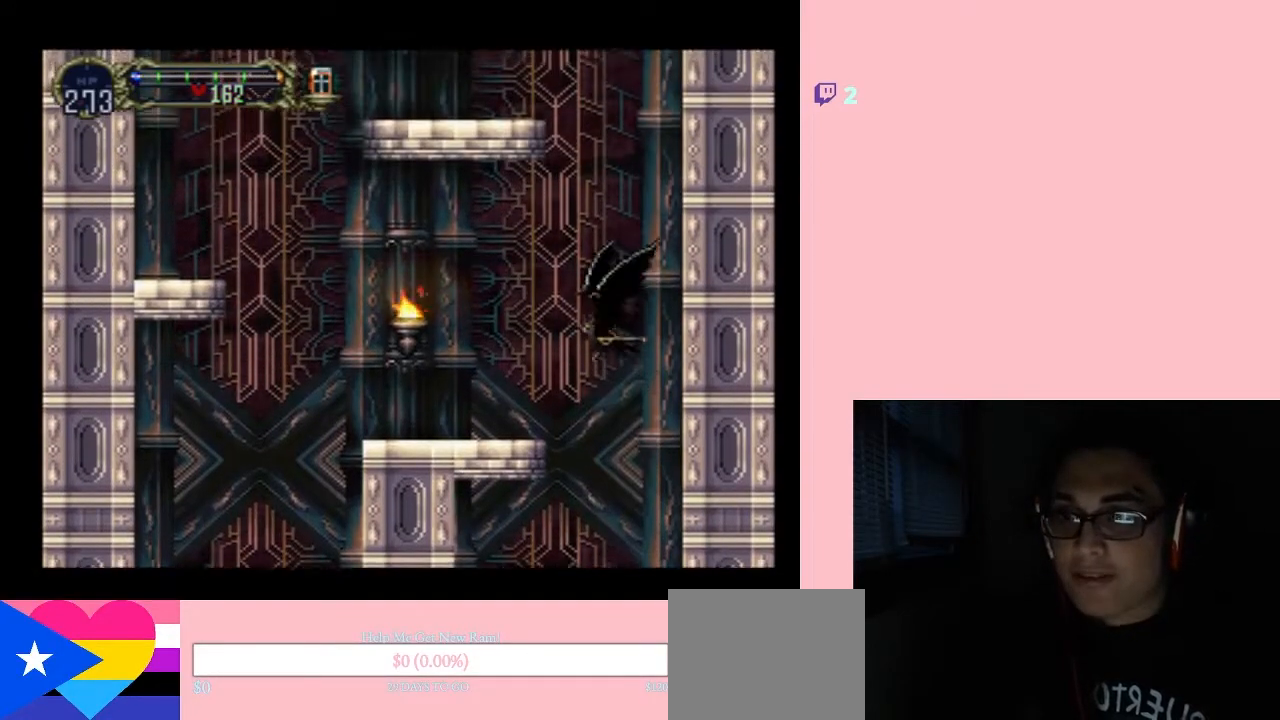
{"buttons": ["DPAD_UP"], "left_stick": "center", "right_stick": "center", "events": []}
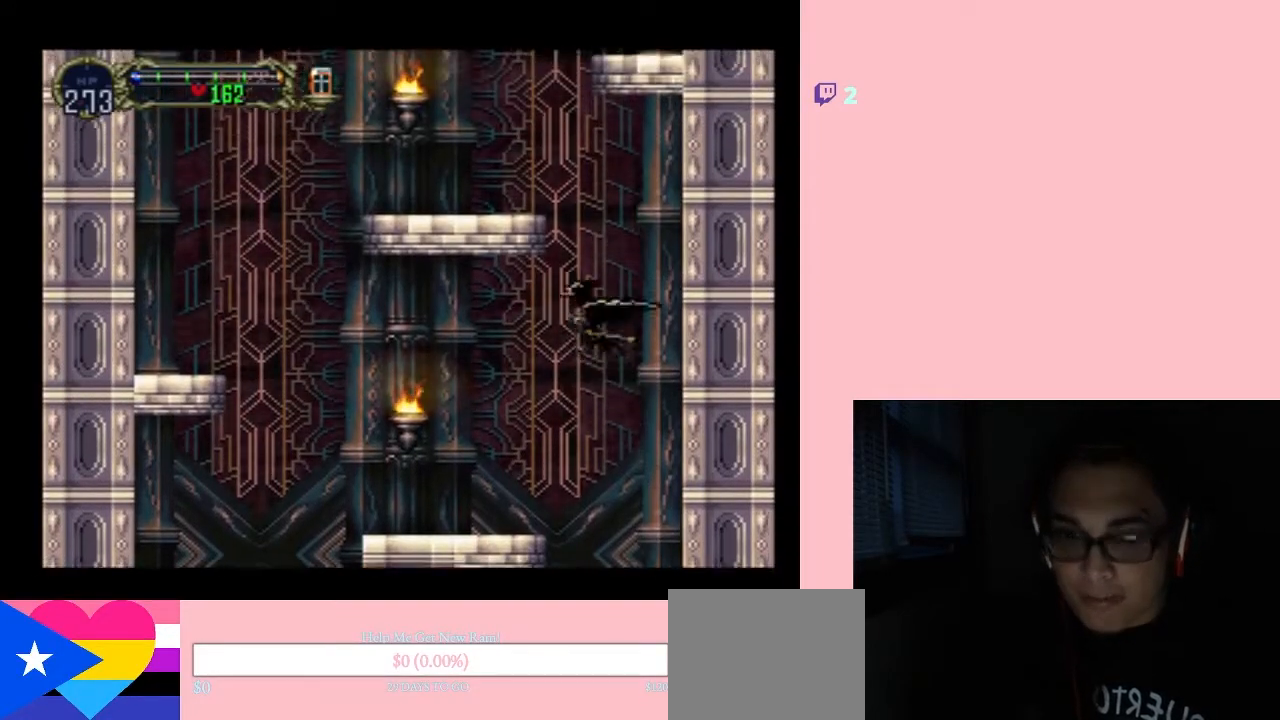
{"buttons": ["DPAD_UP"], "left_stick": "center", "right_stick": "center", "events": []}
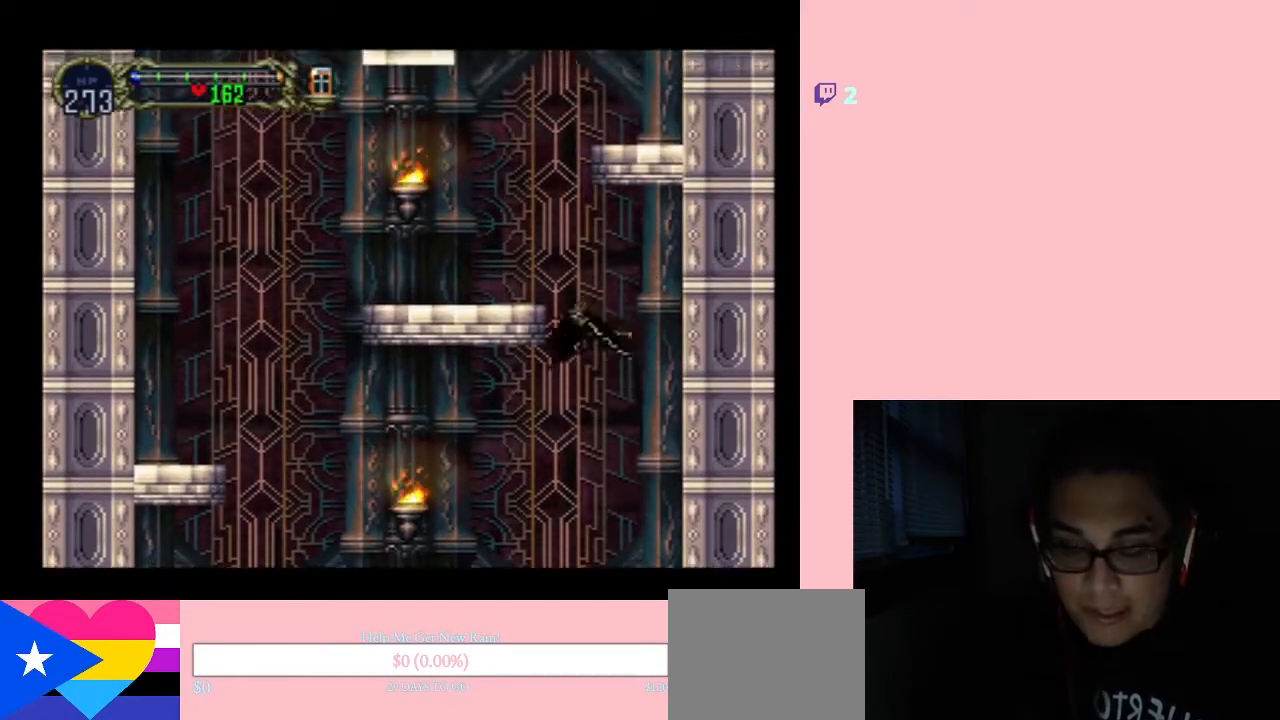
{"buttons": ["DPAD_UP"], "left_stick": "center", "right_stick": "center", "events": [[267, "DPAD_LEFT", "down"], [417, "DPAD_LEFT", "up"]]}
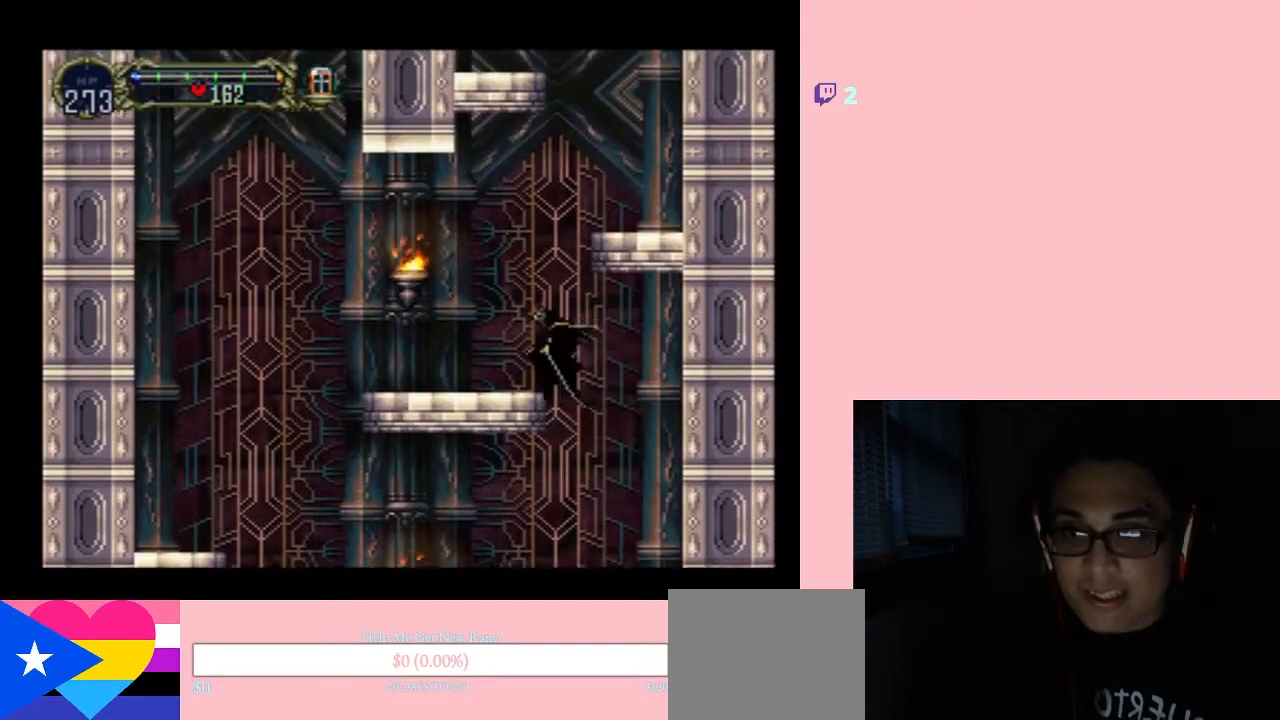
{"buttons": ["DPAD_UP"], "left_stick": "center", "right_stick": "center", "events": []}
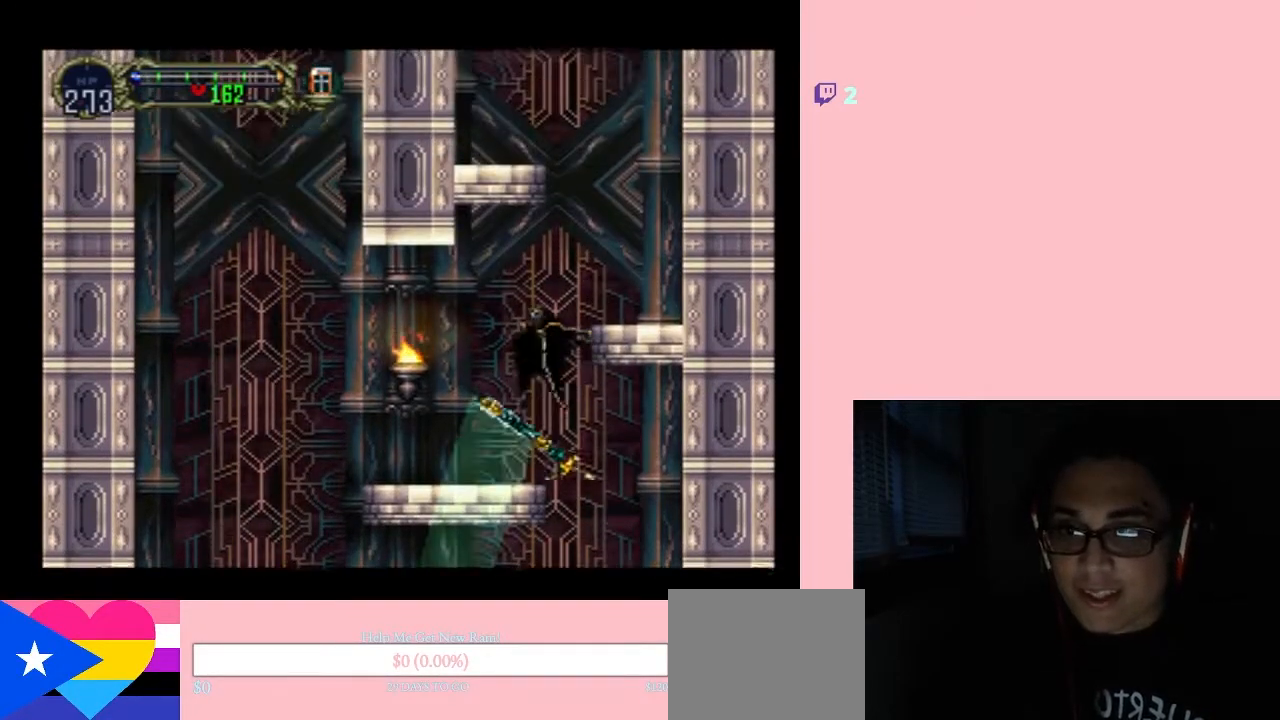
{"buttons": ["DPAD_UP"], "left_stick": "center", "right_stick": "center", "events": [[117, "DPAD_RIGHT", "down"], [383, "DPAD_RIGHT", "up"]]}
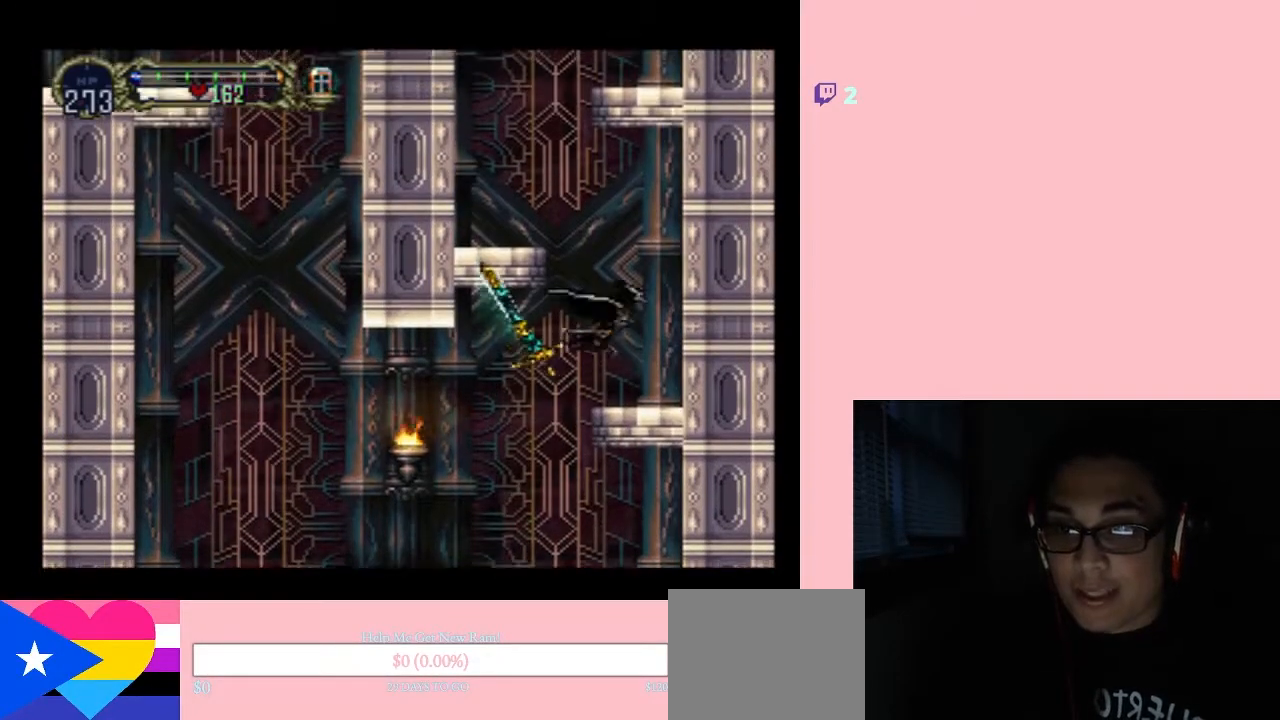
{"buttons": ["DPAD_UP"], "left_stick": "center", "right_stick": "center", "events": []}
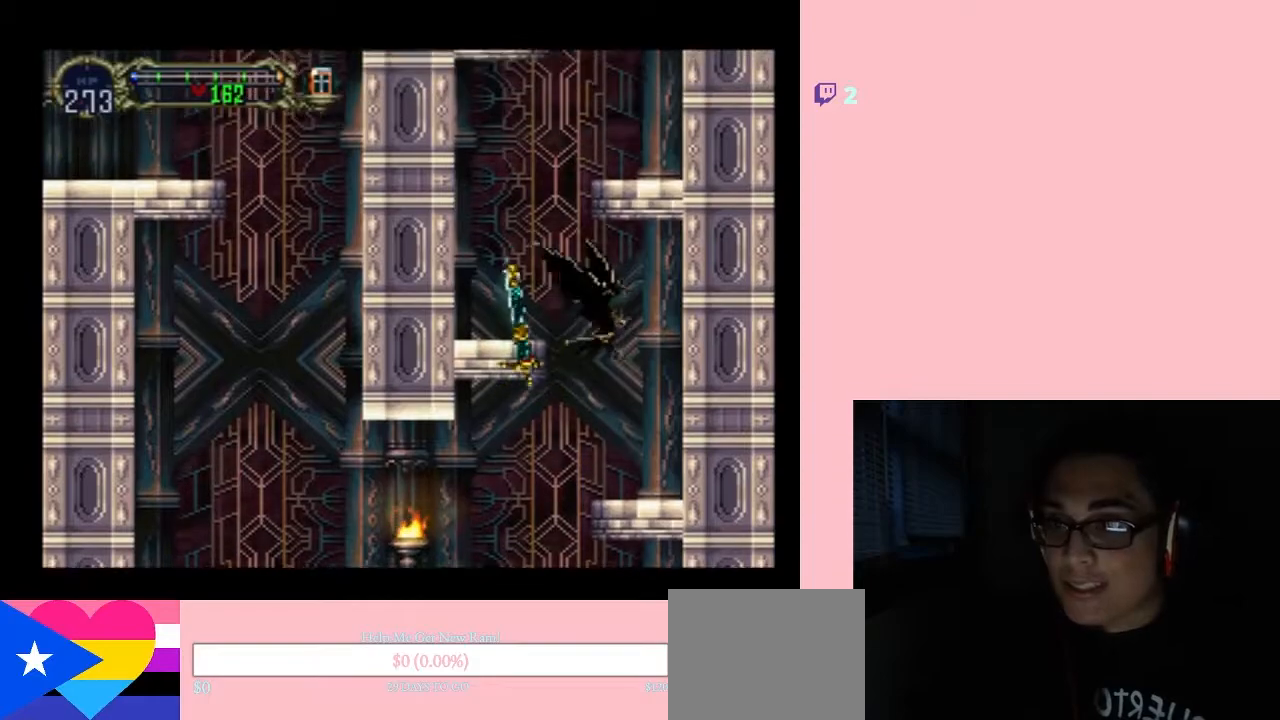
{"buttons": ["DPAD_UP"], "left_stick": "center", "right_stick": "center", "events": [[83, "DPAD_LEFT", "down"], [383, "DPAD_LEFT", "up"]]}
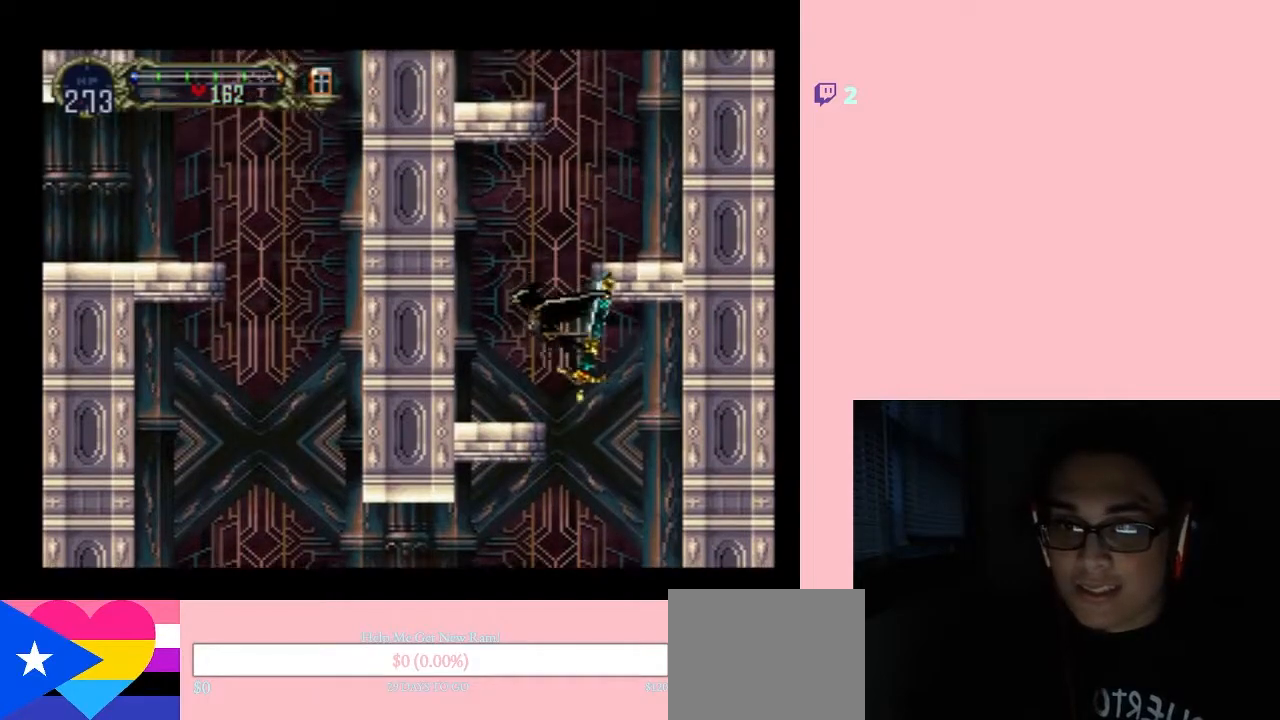
{"buttons": ["DPAD_UP"], "left_stick": "center", "right_stick": "center", "events": []}
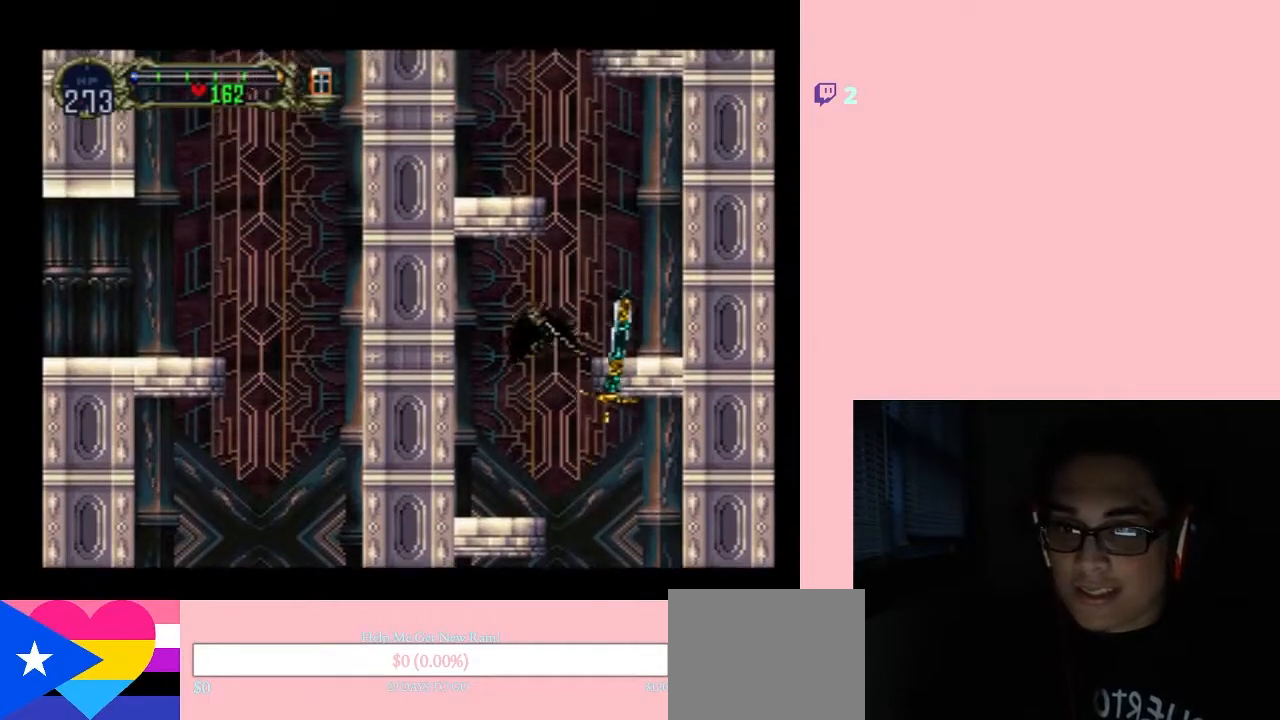
{"buttons": ["DPAD_UP", "DPAD_RIGHT"], "left_stick": "center", "right_stick": "center", "events": [[33, "DPAD_RIGHT", "down"]]}
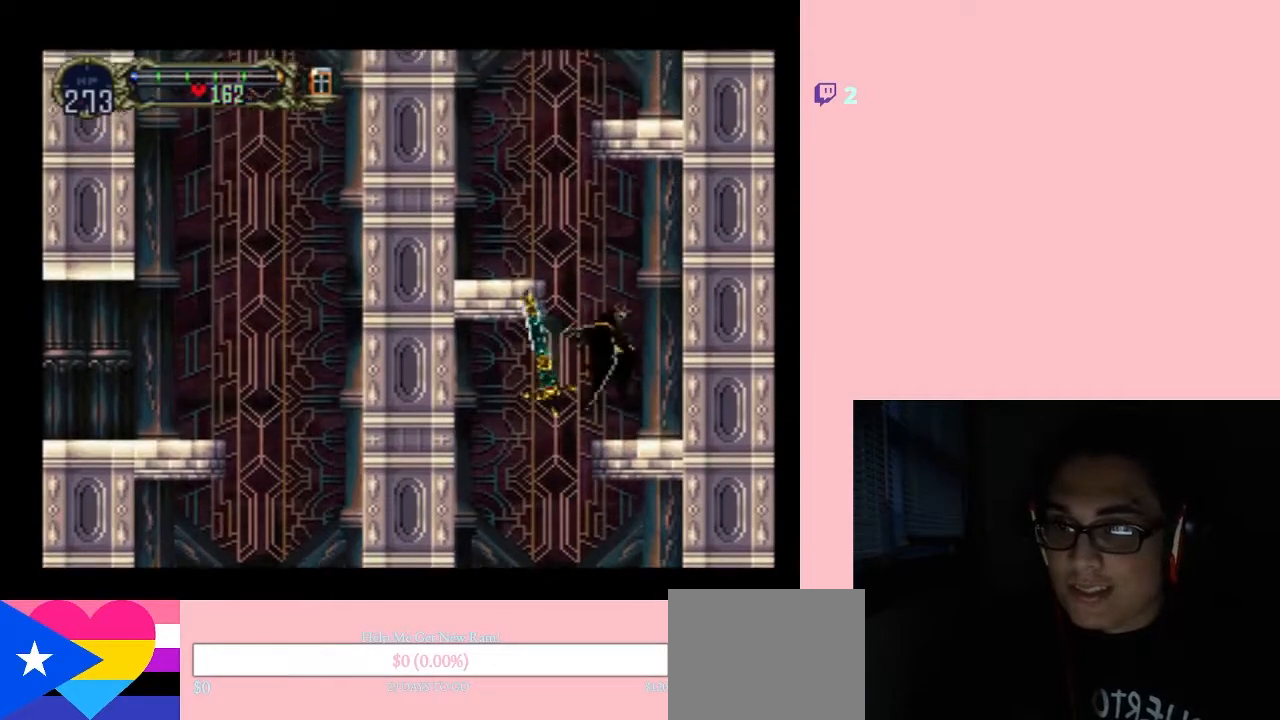
{"buttons": ["DPAD_UP", "DPAD_LEFT"], "left_stick": "center", "right_stick": "center", "events": [[200, "DPAD_RIGHT", "up"], [317, "DPAD_LEFT", "down"]]}
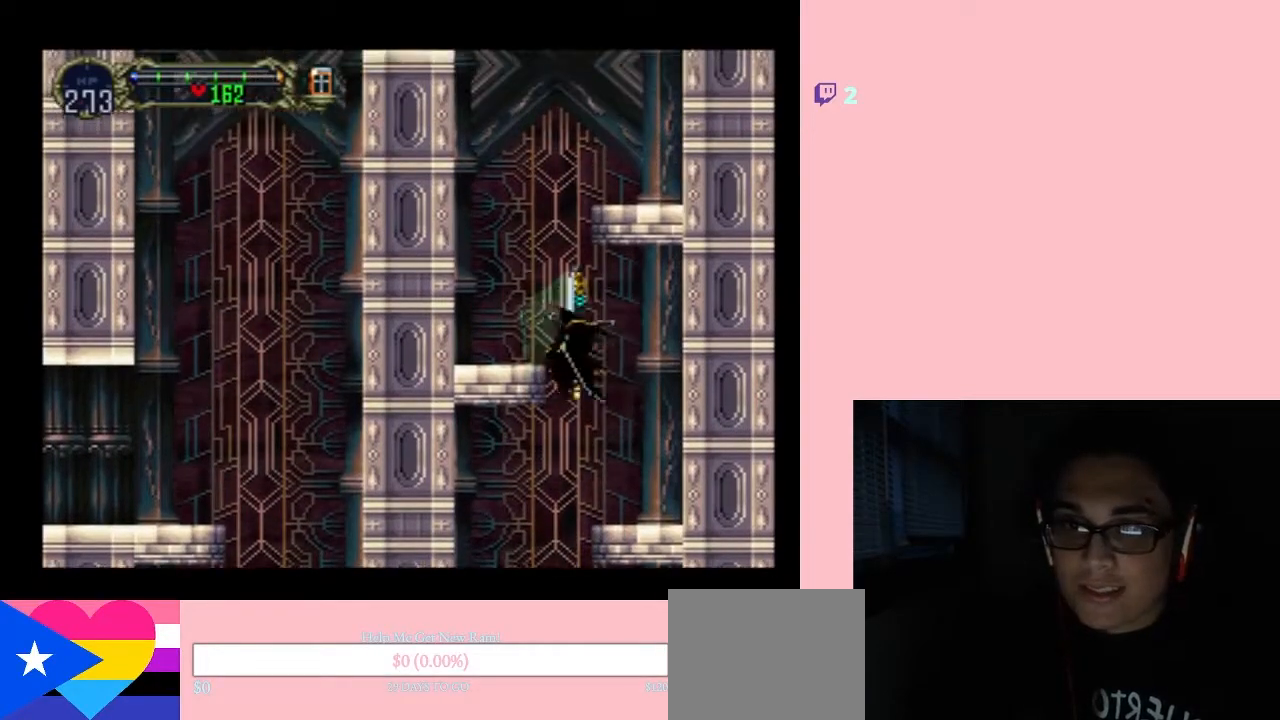
{"buttons": ["DPAD_UP"], "left_stick": "center", "right_stick": "center", "events": [[67, "DPAD_LEFT", "up"]]}
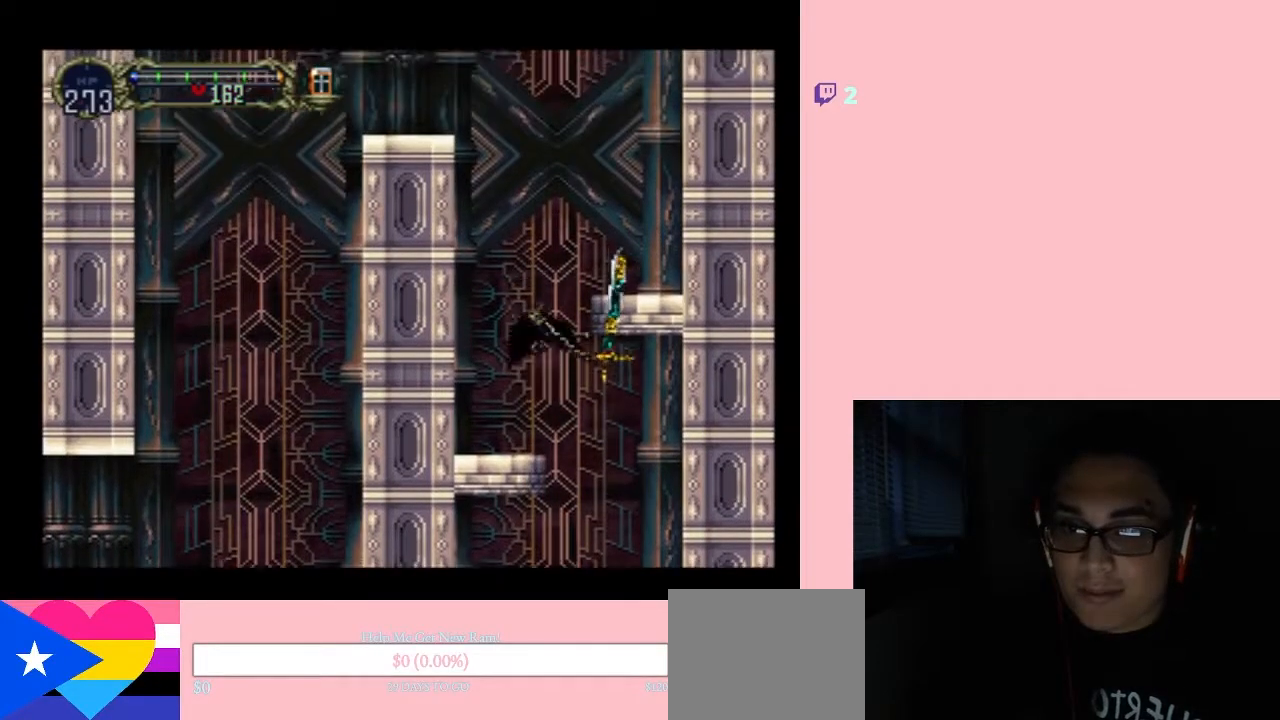
{"buttons": ["DPAD_UP"], "left_stick": "center", "right_stick": "center", "events": []}
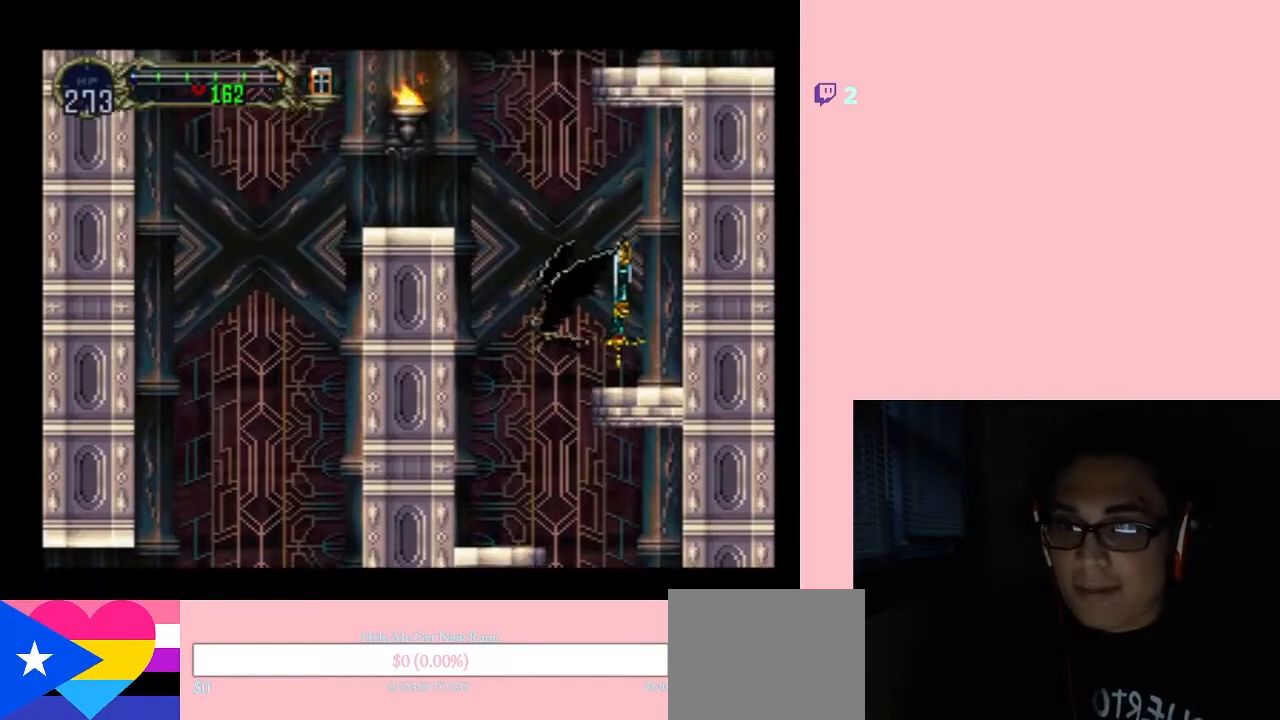
{"buttons": ["DPAD_UP"], "left_stick": "center", "right_stick": "center", "events": [[100, "DPAD_LEFT", "down"], [350, "DPAD_LEFT", "up"]]}
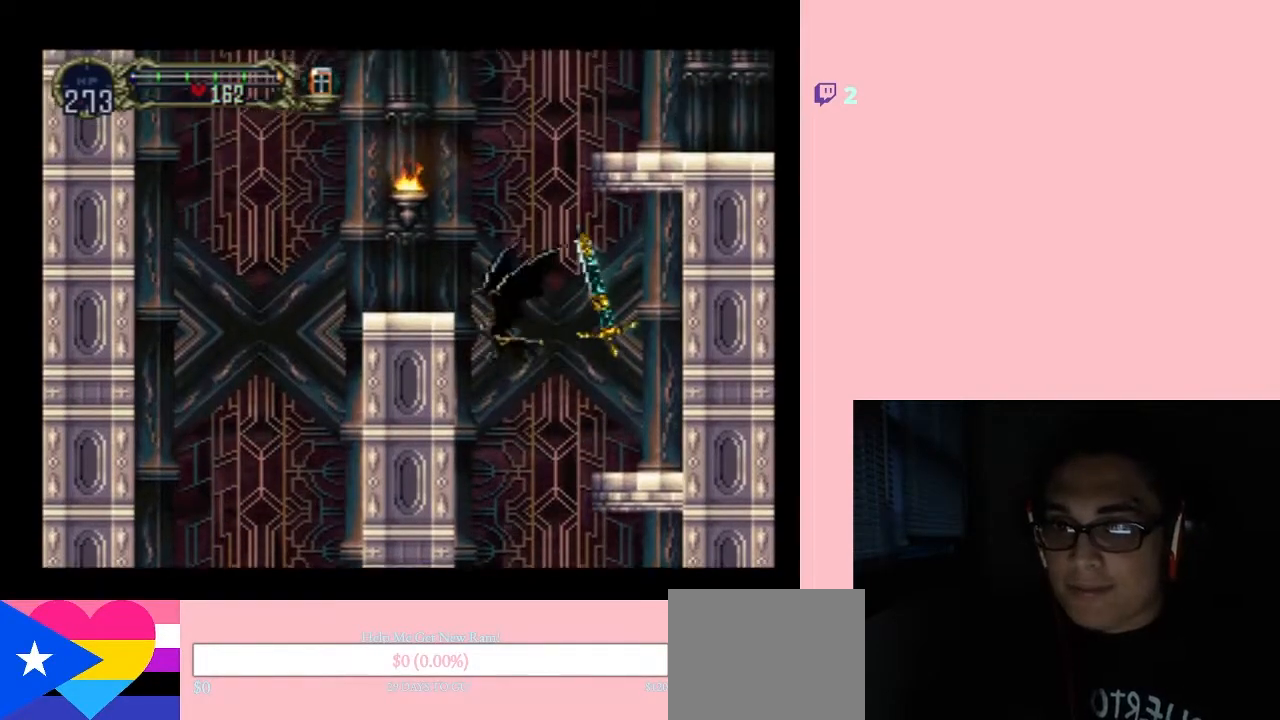
{"buttons": ["DPAD_UP"], "left_stick": "center", "right_stick": "center", "events": []}
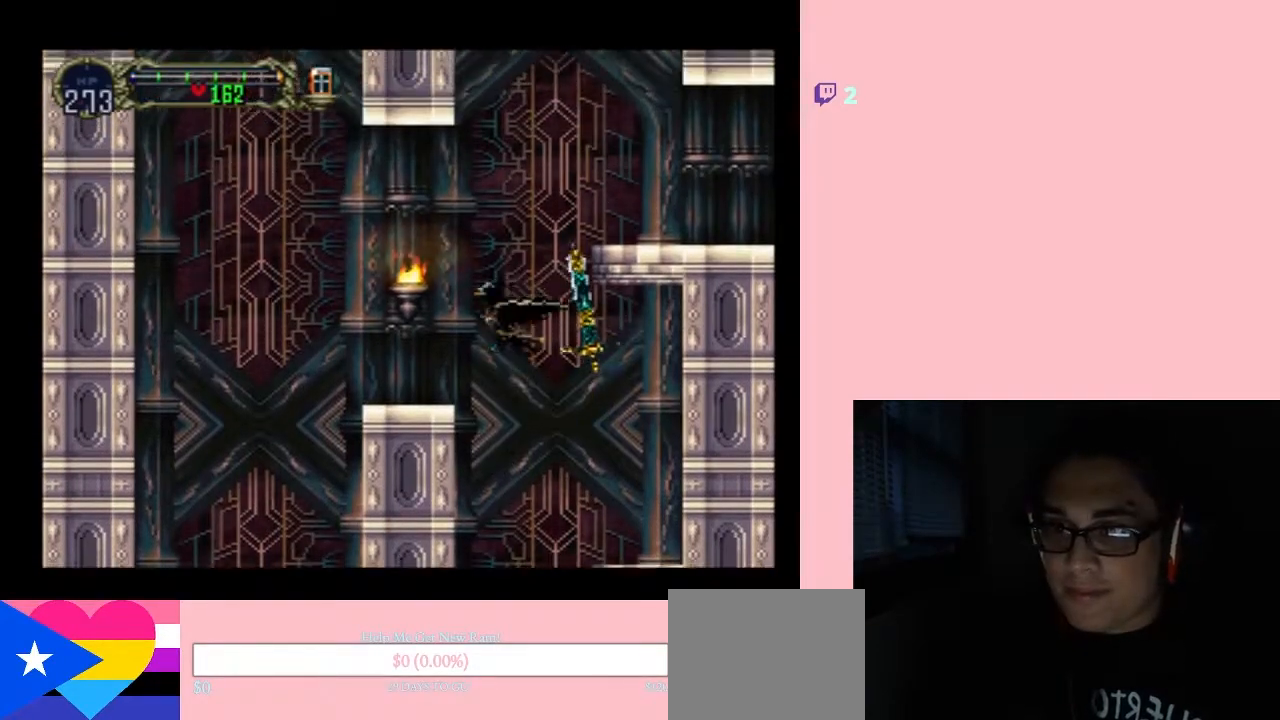
{"buttons": ["DPAD_UP", "DPAD_RIGHT"], "left_stick": "center", "right_stick": "center", "events": [[500, "DPAD_RIGHT", "down"]]}
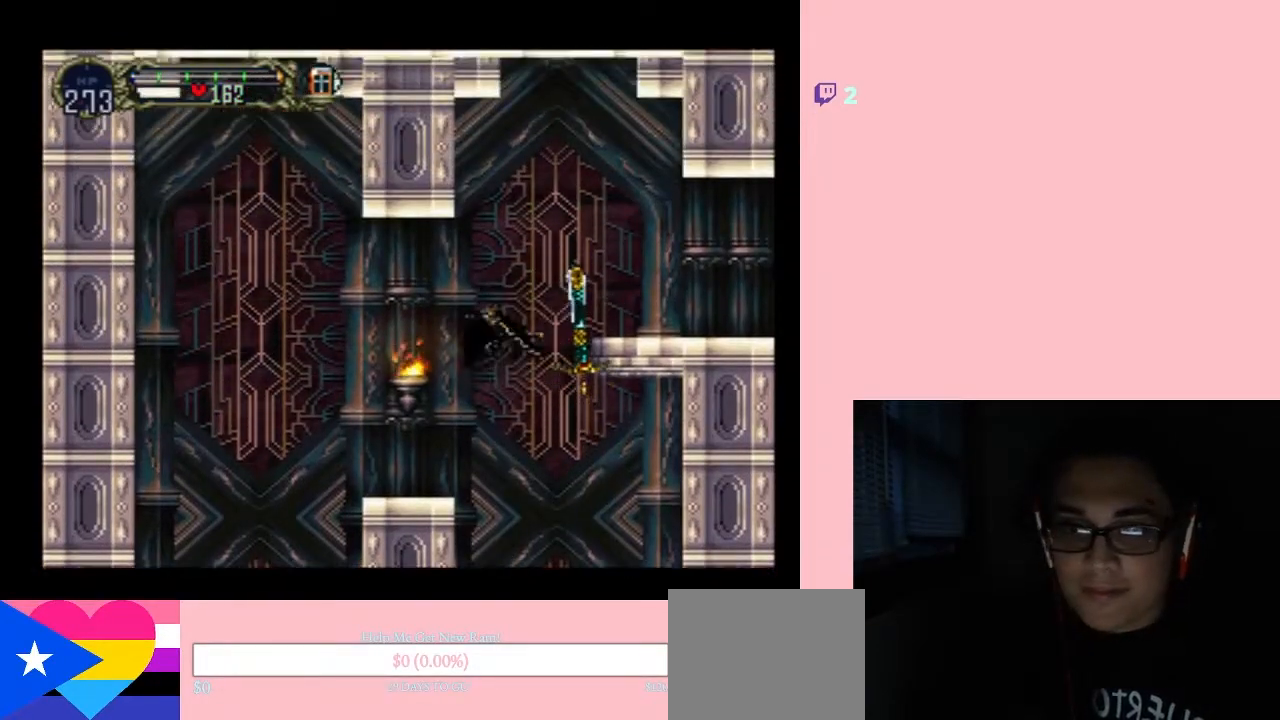
{"buttons": ["DPAD_UP", "DPAD_RIGHT"], "left_stick": "center", "right_stick": "center", "events": []}
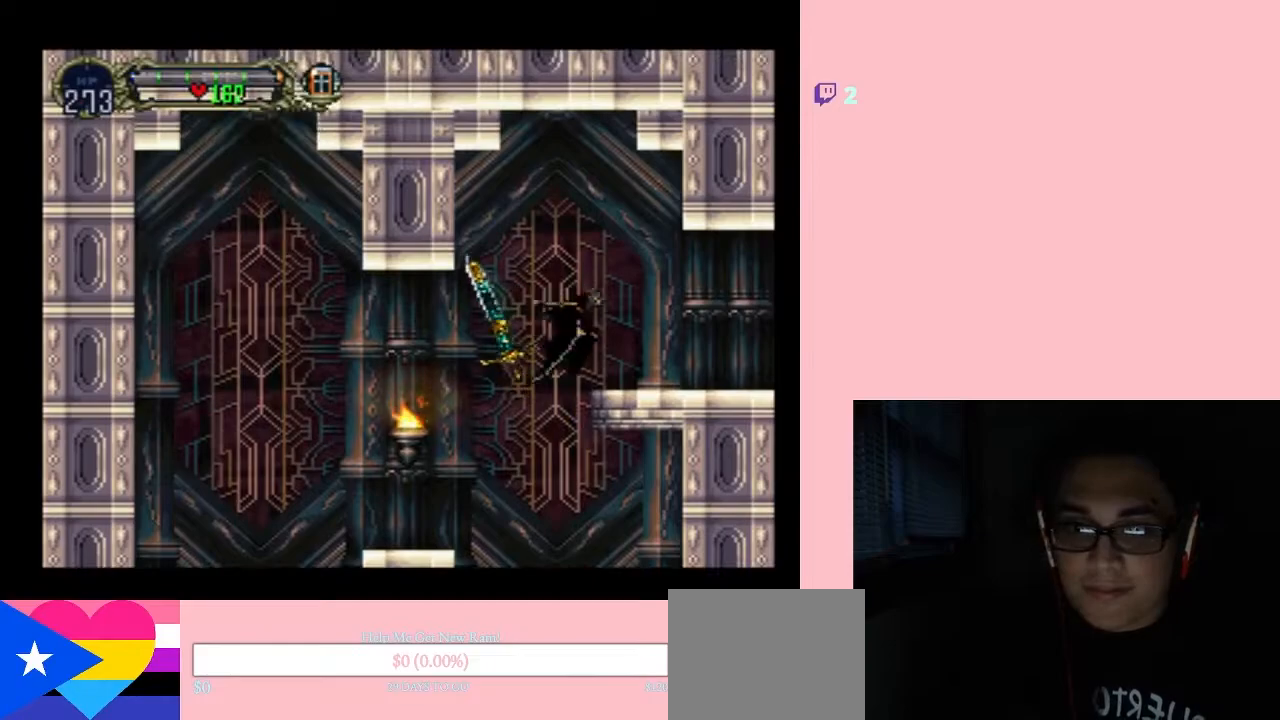
{"buttons": [], "left_stick": "center", "right_stick": "center", "events": [[33, "DPAD_UP", "up"], [217, "R1", "down"], [350, "R1", "up"], [417, "DPAD_RIGHT", "up"]]}
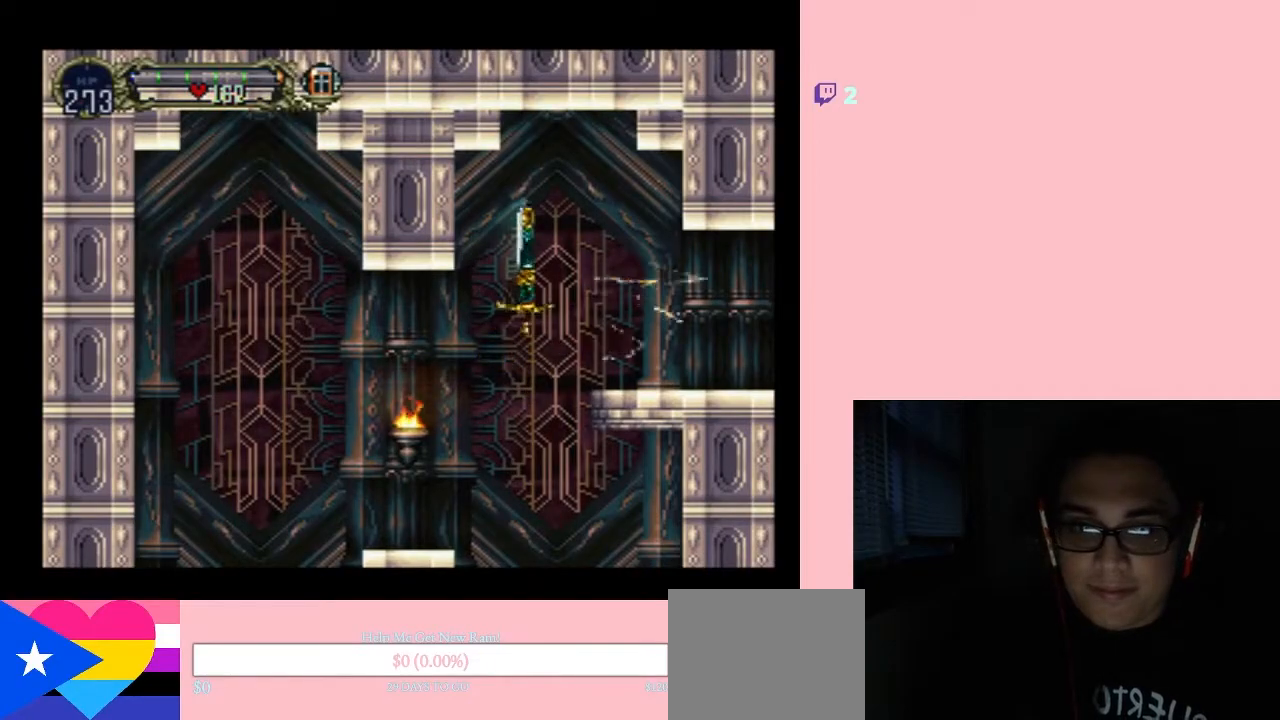
{"buttons": ["DPAD_RIGHT"], "left_stick": "center", "right_stick": "center", "events": [[450, "DPAD_RIGHT", "down"]]}
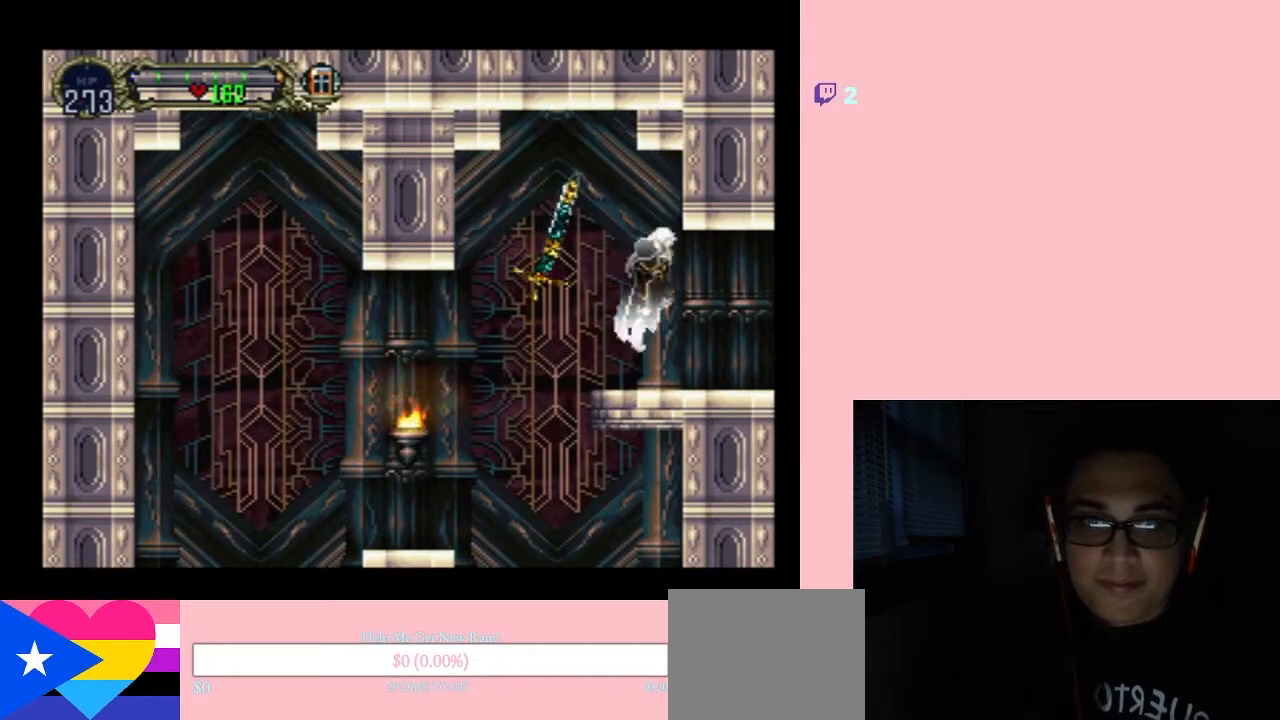
{"buttons": ["DPAD_RIGHT"], "left_stick": "center", "right_stick": "center", "events": []}
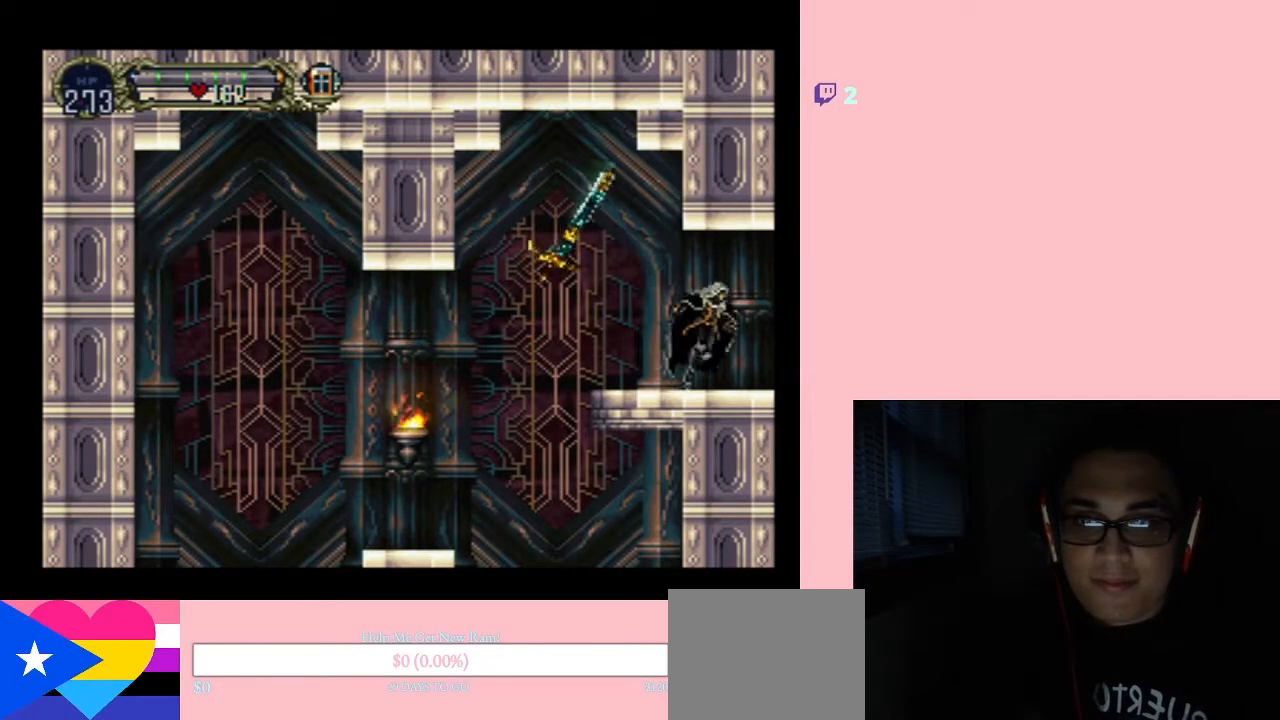
{"buttons": ["DPAD_RIGHT"], "left_stick": "center", "right_stick": "center", "events": []}
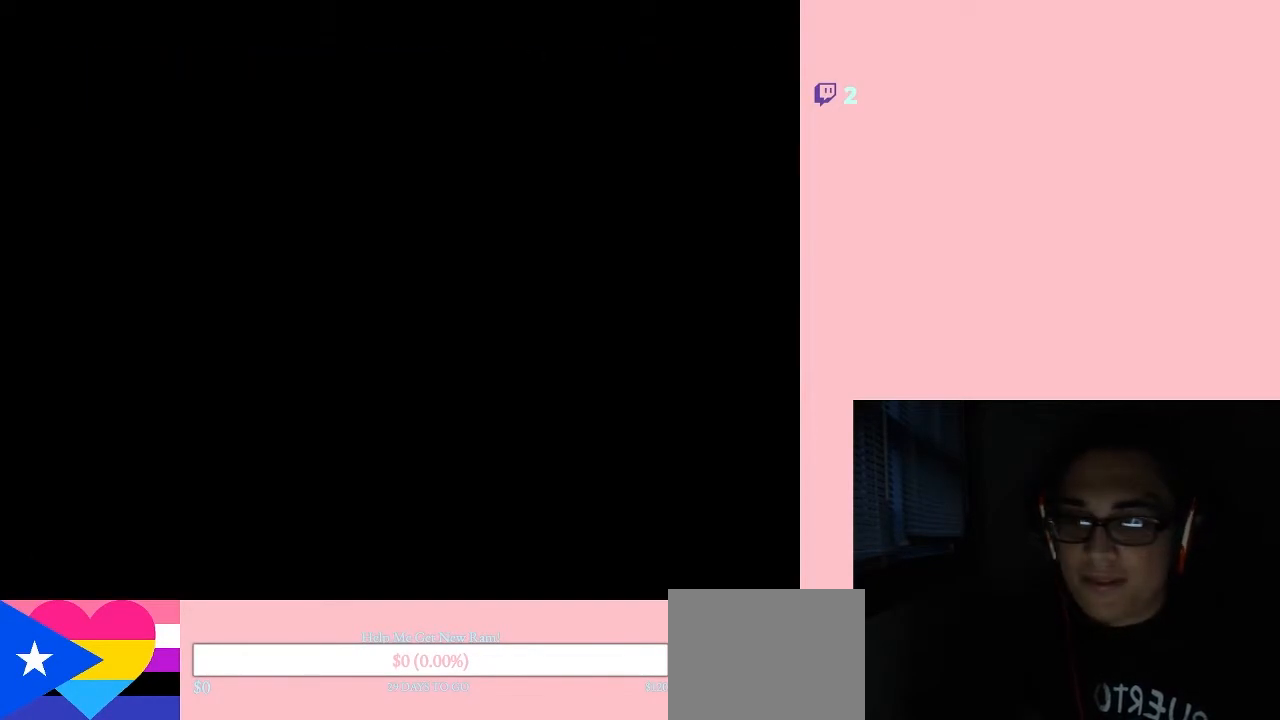
{"buttons": ["DPAD_RIGHT"], "left_stick": "center", "right_stick": "center", "events": []}
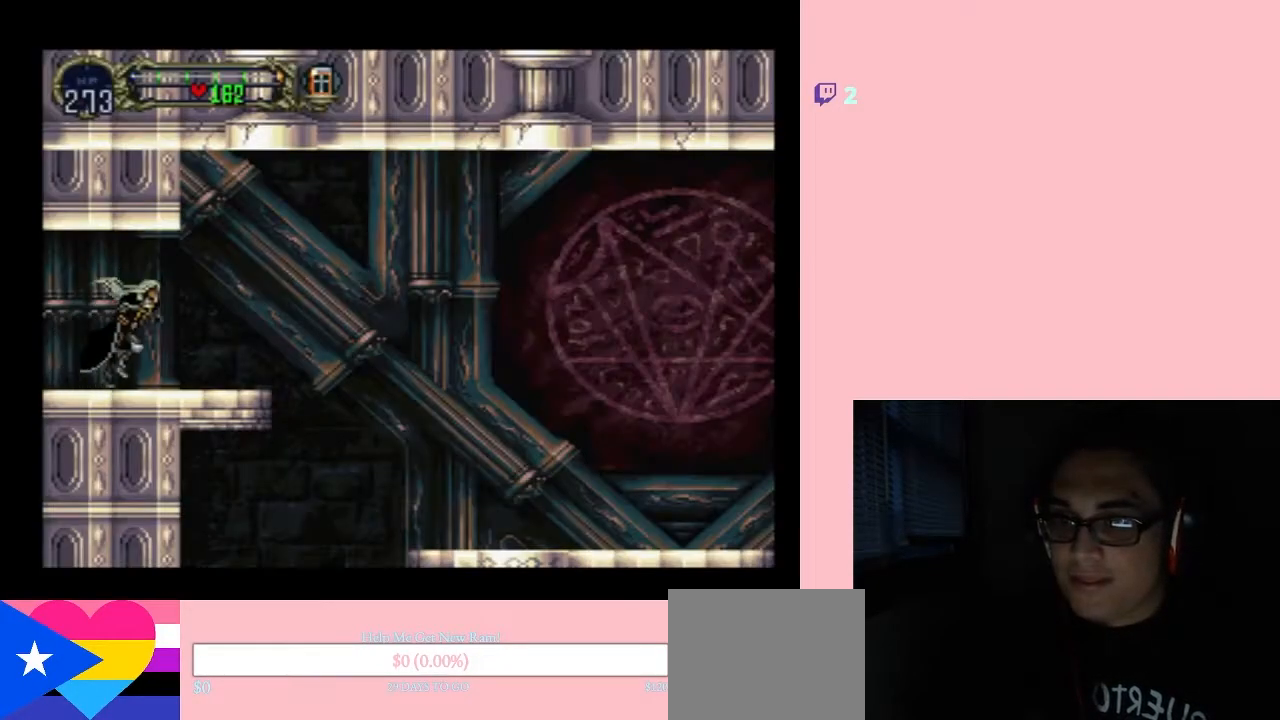
{"buttons": ["B", "DPAD_RIGHT"], "left_stick": "center", "right_stick": "center", "events": [[33, "DPAD_LEFT", "down"], [100, "X", "down"], [117, "DPAD_LEFT", "up"], [217, "X", "up"], [267, "DPAD_RIGHT", "up"], [383, "DPAD_RIGHT", "down"], [417, "B", "down"]]}
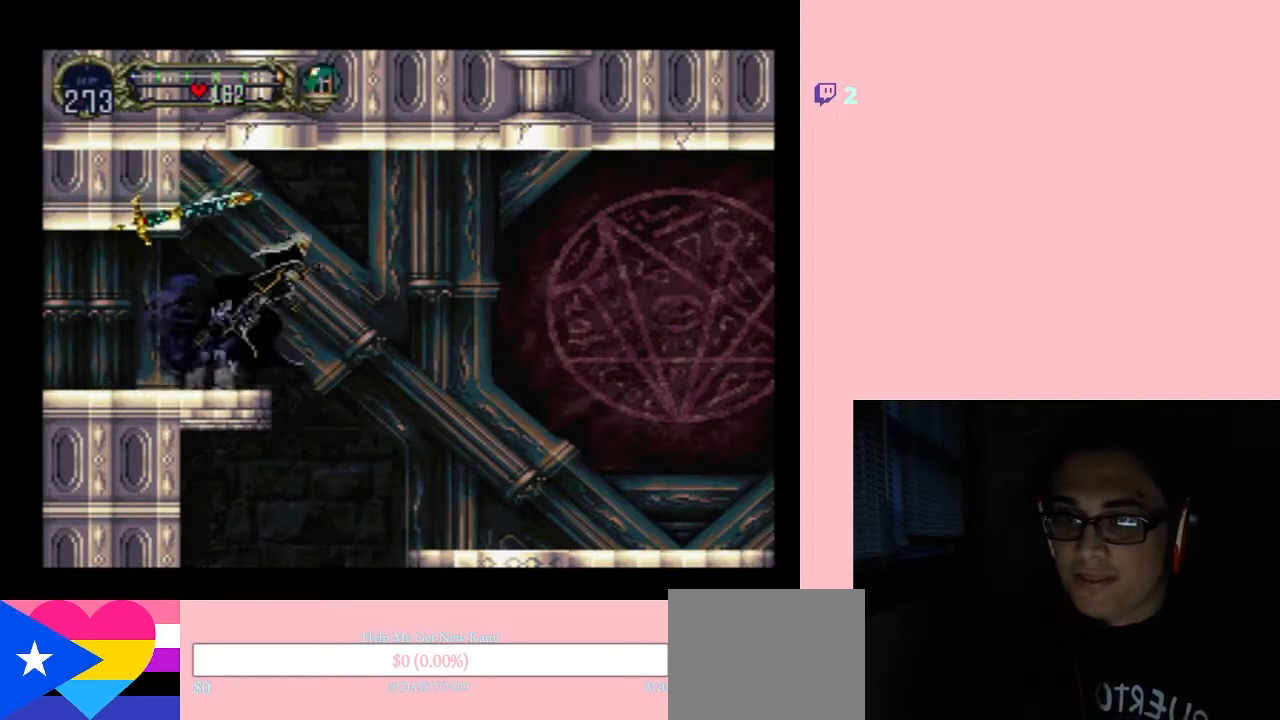
{"buttons": ["DPAD_RIGHT"], "left_stick": "center", "right_stick": "center", "events": [[100, "B", "up"]]}